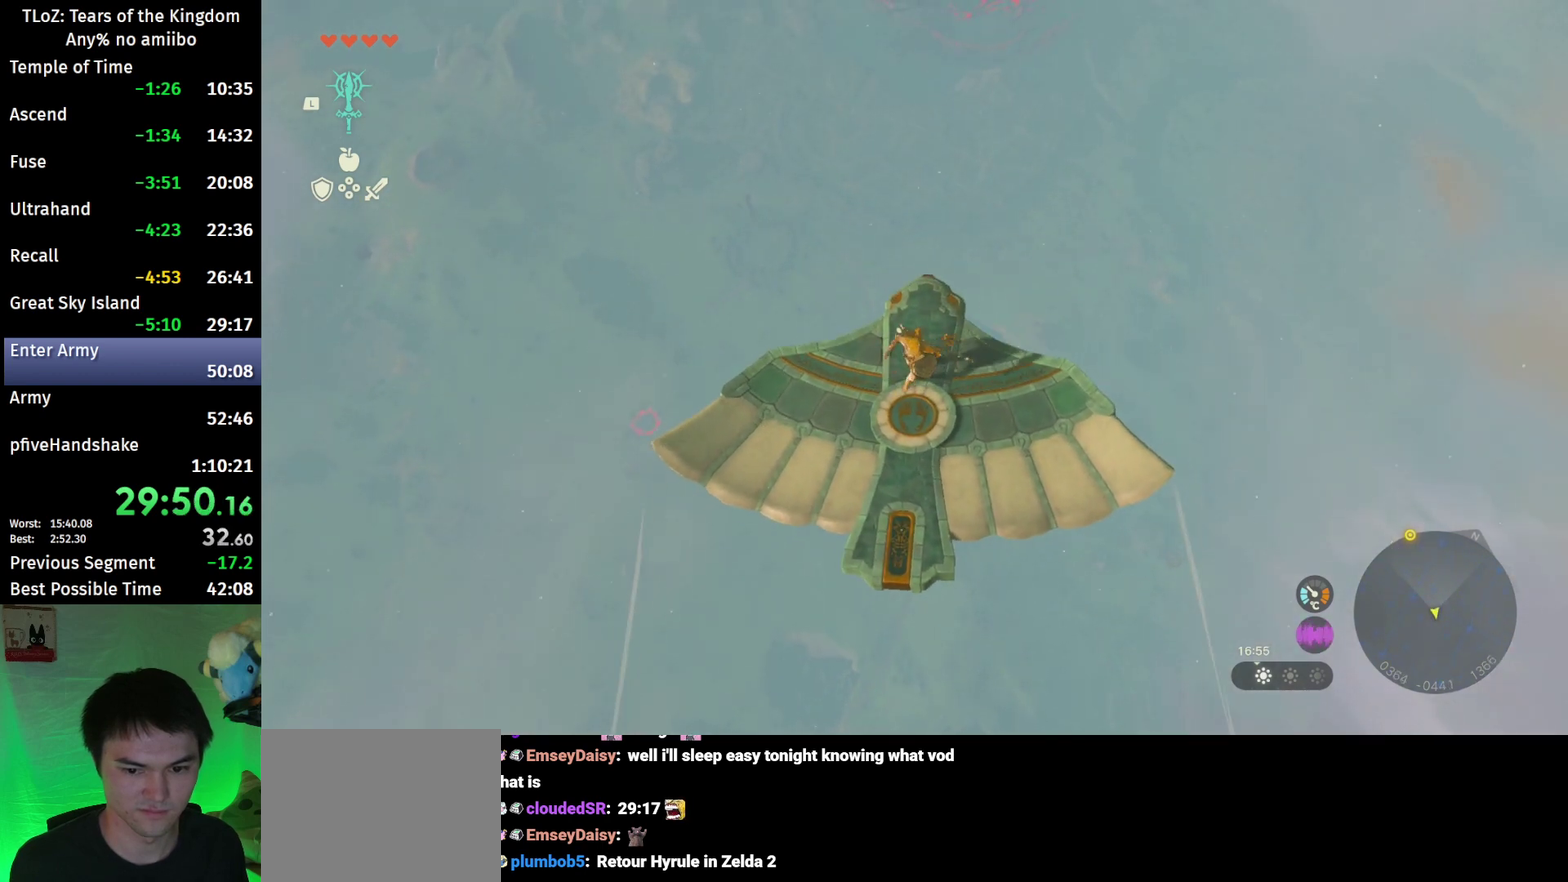
Gameplay with a controller (Nintendo layout); each line is a JSON object with the inputs held at the frame after it. "events" lists button and stick changes between this image and that frame as [ms after this image, input, new state], when the widget could be followed in between. This overlay highlights the sticks when they move; stick clicks (L3 R3) are not distinguishable. Not read: L3 R3.
{"buttons": [], "left_stick": "down", "right_stick": "center", "events": [[300, "L2", "up"], [500, "left_stick", "down"]]}
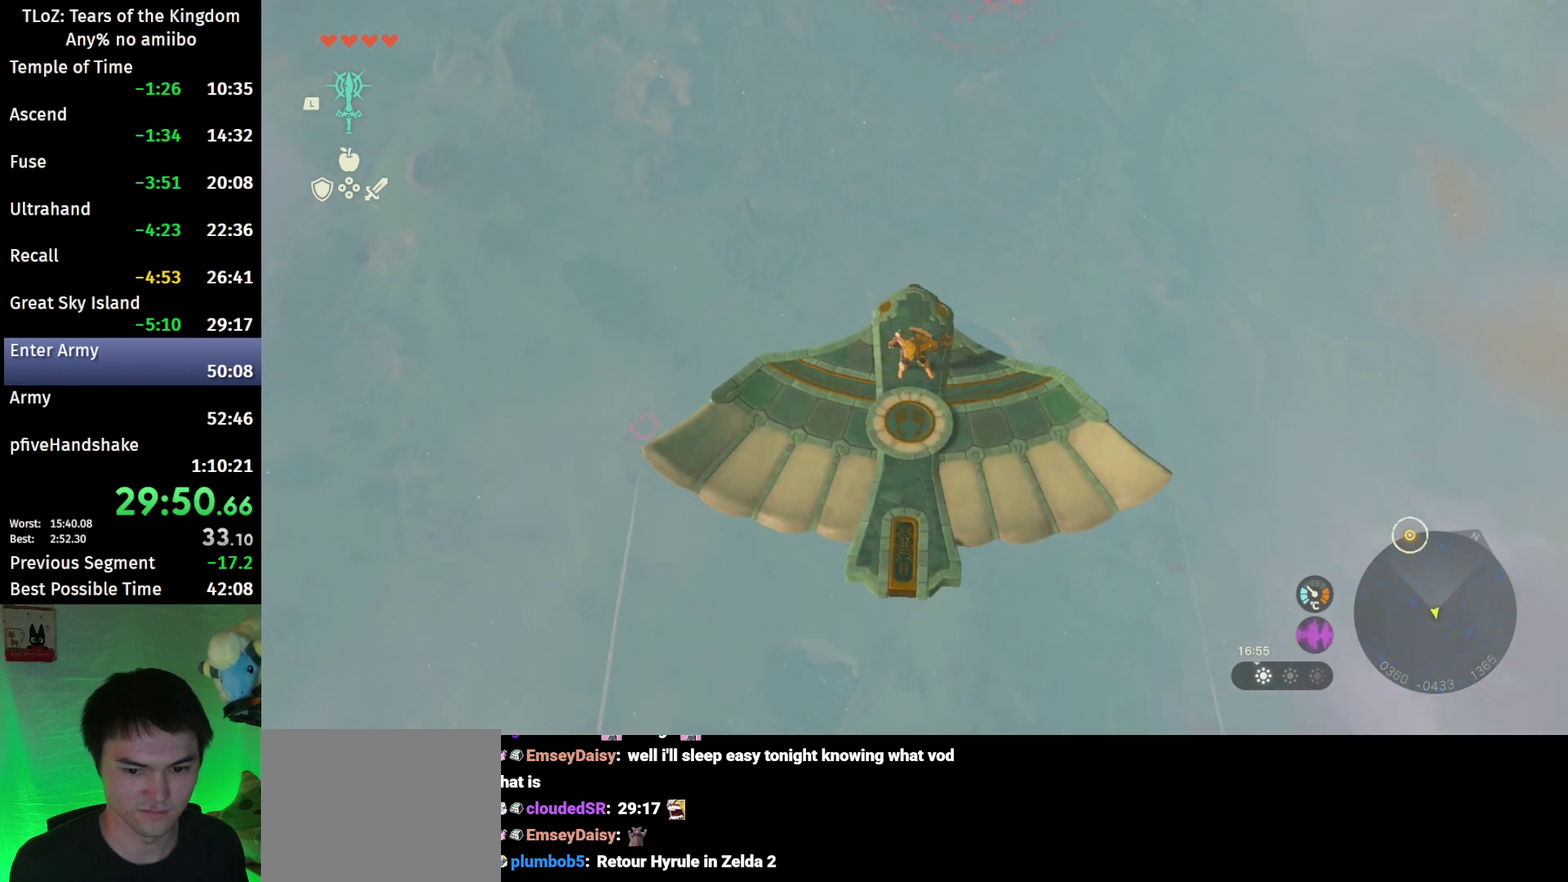
{"buttons": ["L2"], "left_stick": "center", "right_stick": "center", "events": [[67, "left_stick", "center"], [100, "right_stick", "down"], [200, "L2", "down"], [400, "right_stick", "center"]]}
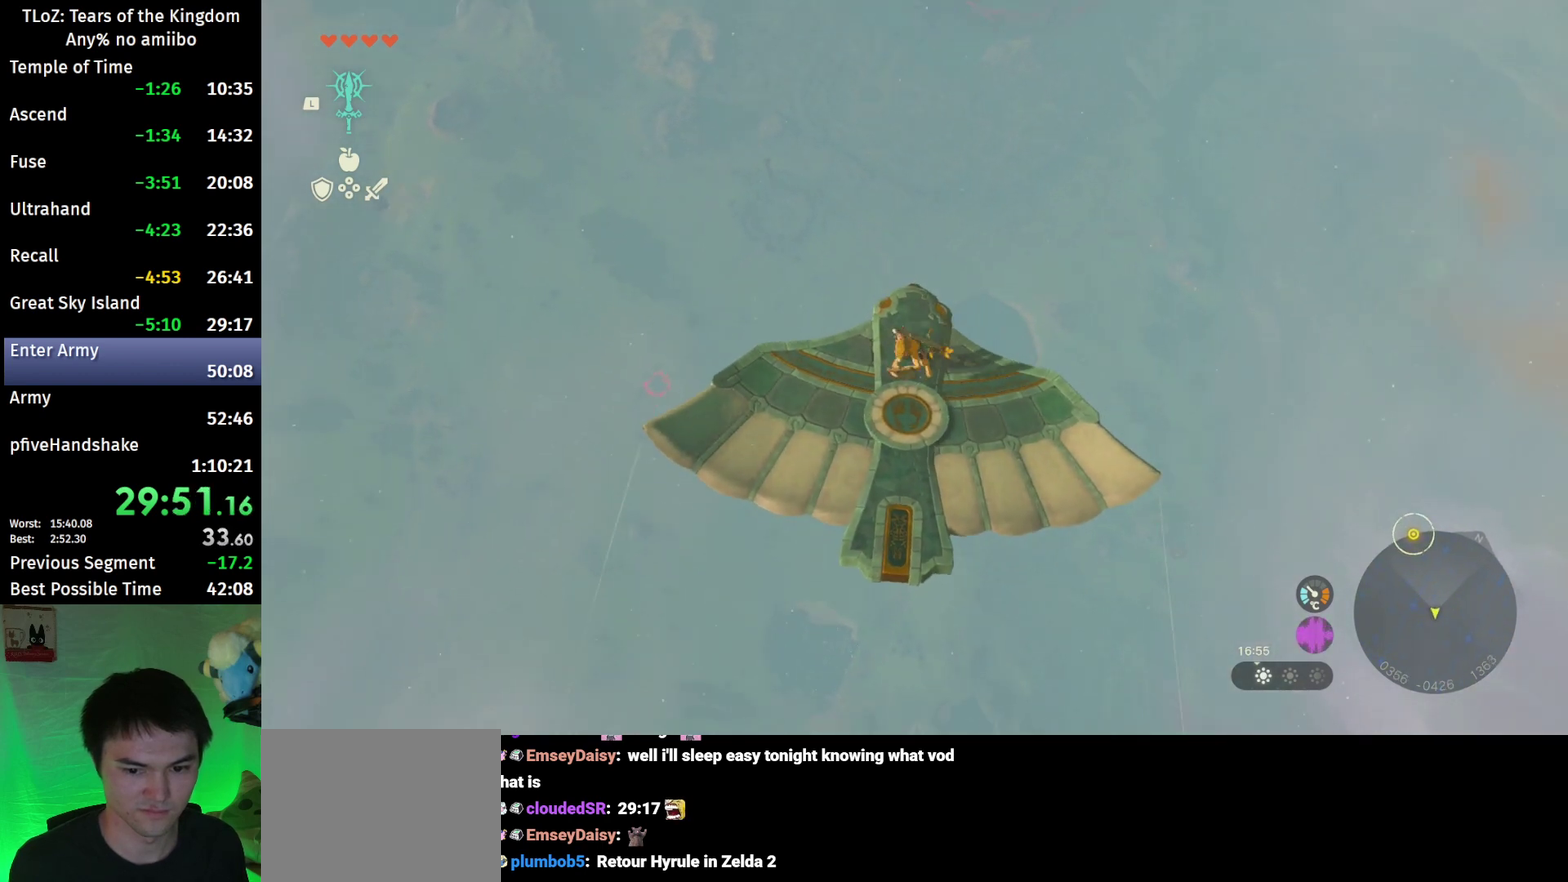
{"buttons": ["L2"], "left_stick": "center", "right_stick": "center", "events": [[100, "left_stick", "up"], [267, "left_stick", "center"], [267, "right_stick", "up-right"], [333, "right_stick", "center"]]}
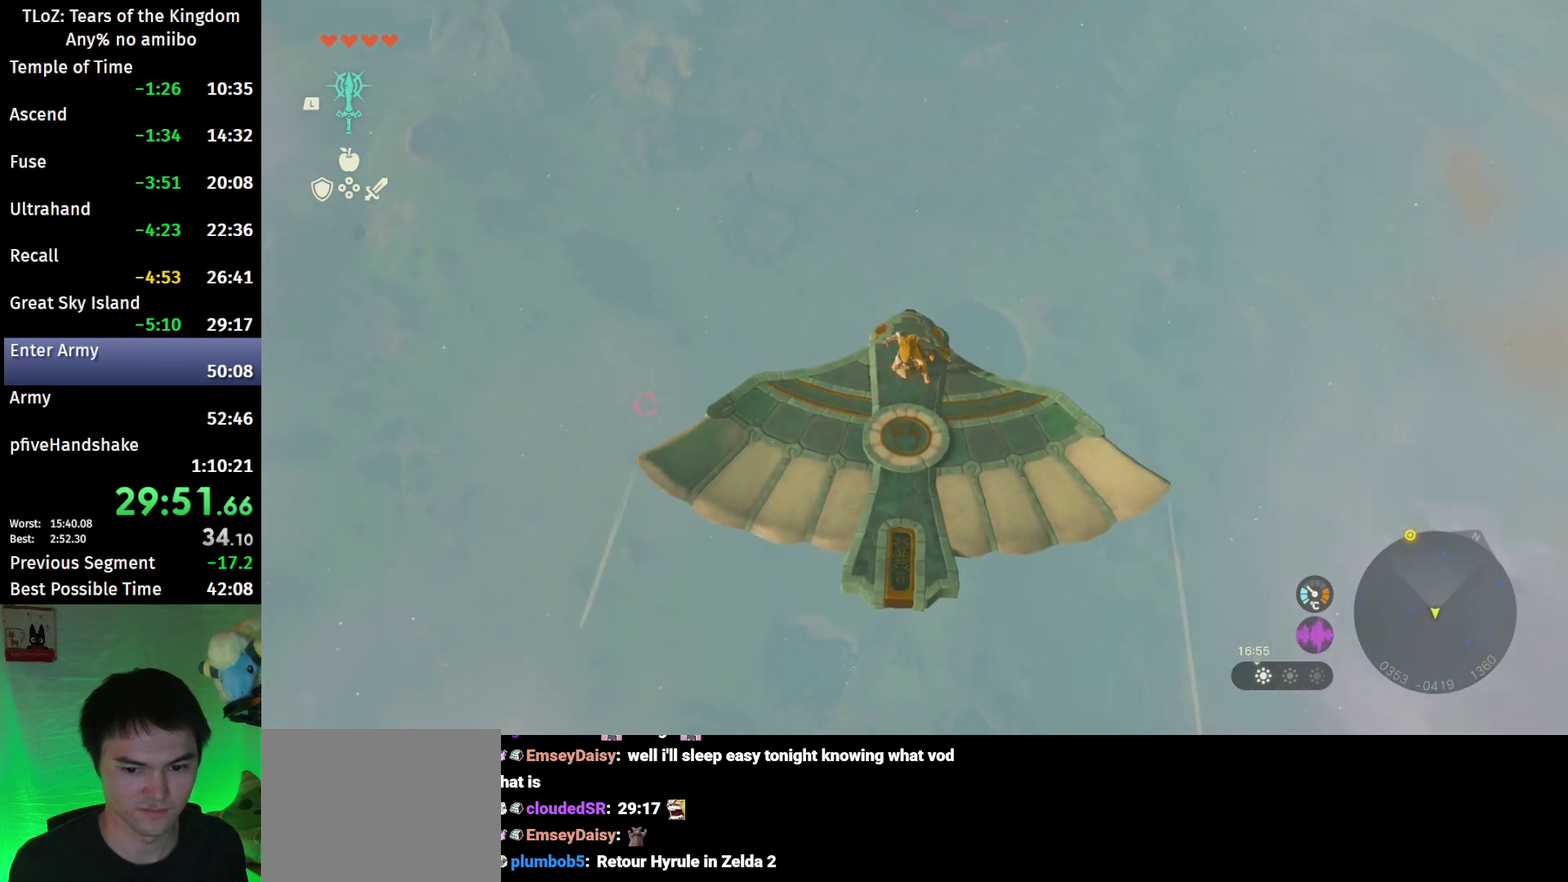
{"buttons": ["L2"], "left_stick": "center", "right_stick": "center", "events": [[233, "left_stick", "up"], [333, "left_stick", "center"]]}
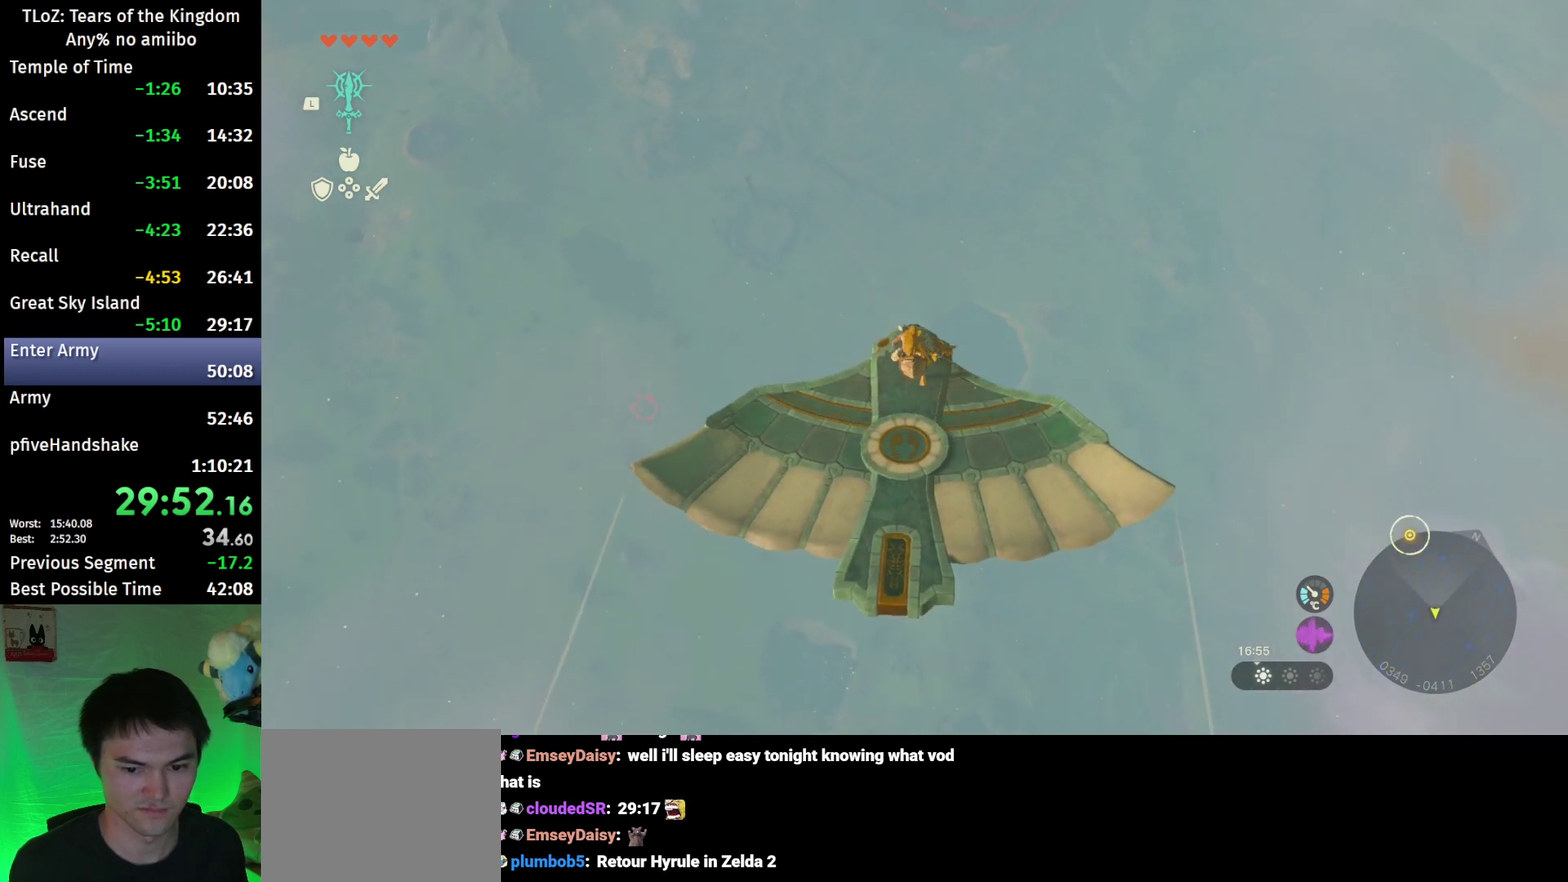
{"buttons": ["L2"], "left_stick": "up", "right_stick": "center", "events": [[300, "left_stick", "up"]]}
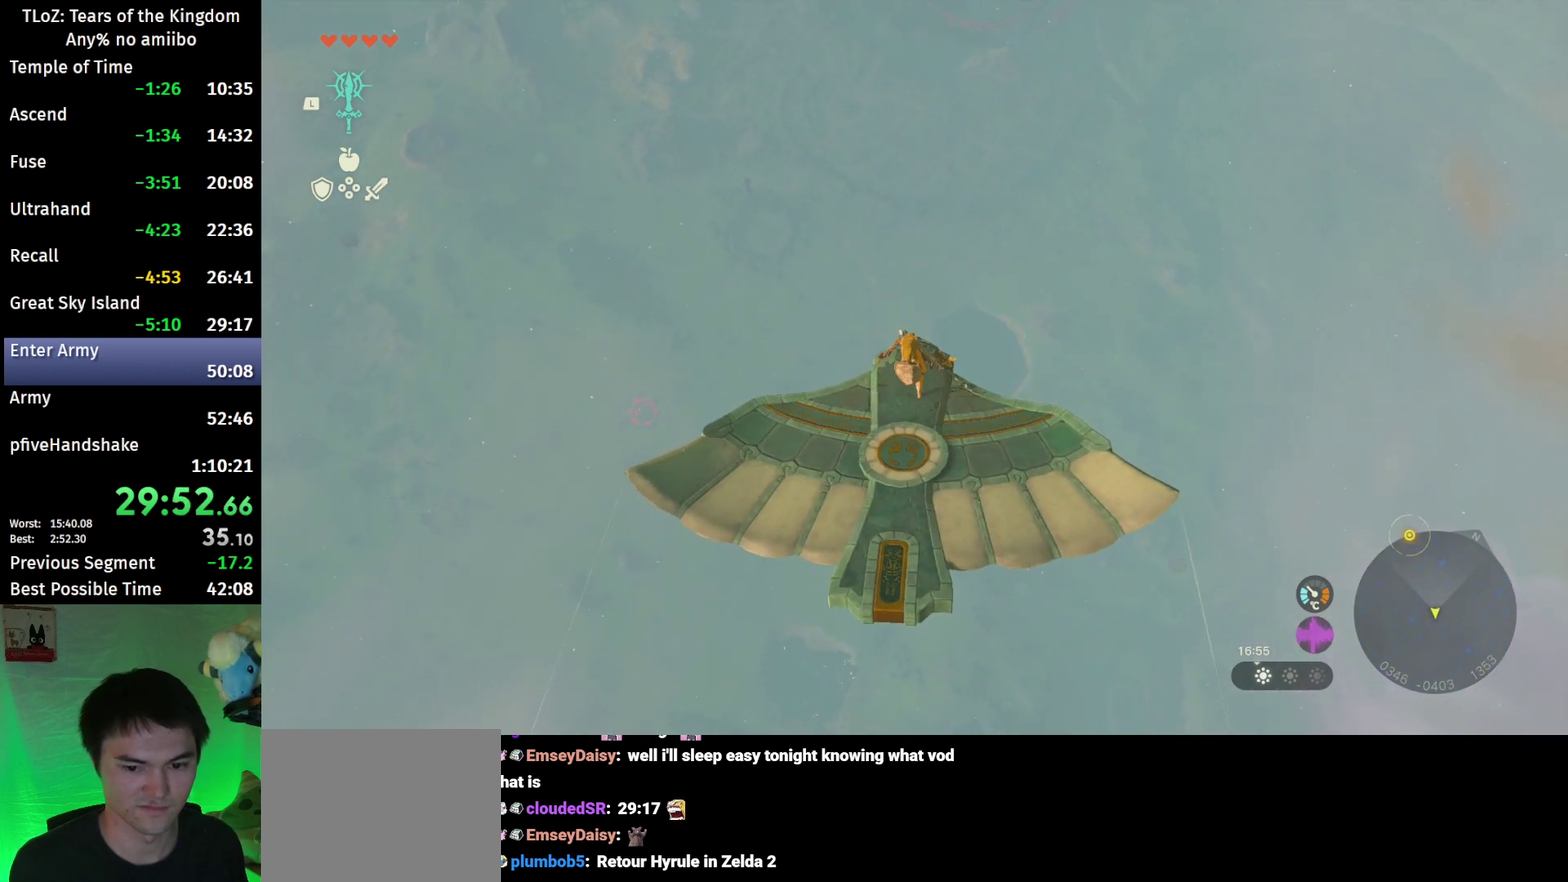
{"buttons": ["L2", "START"], "left_stick": "center", "right_stick": "center", "events": [[33, "X", "down"], [67, "left_stick", "center"], [100, "X", "up"], [300, "R1", "down"], [367, "R1", "up"], [433, "START", "down"]]}